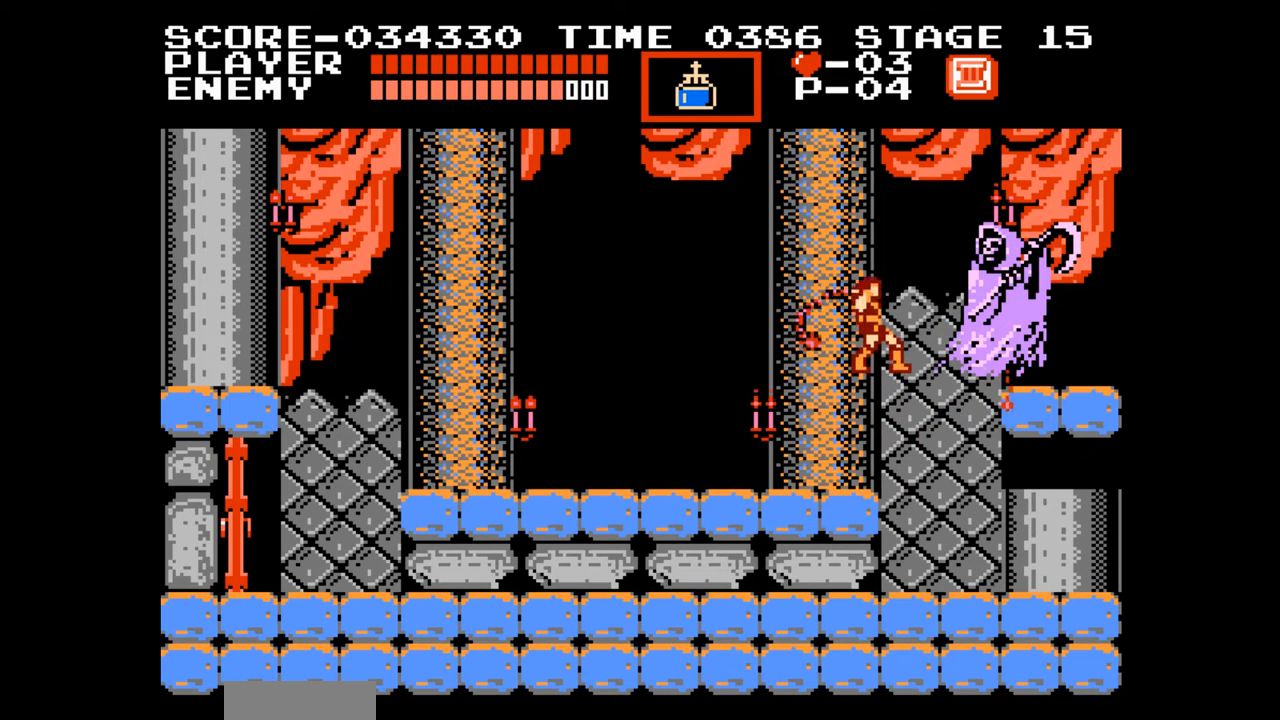
Gameplay with a controller (Nintendo layout); each line is a JSON object with the inputs held at the frame after it. "events" lists button and stick changes between this image and that frame as [ms after this image, input, new state], when the widget could be followed in between. Not read: L3 R3.
{"buttons": ["DPAD_UP"], "events": [[233, "DPAD_UP", "down"], [367, "B", "down"], [500, "B", "up"]]}
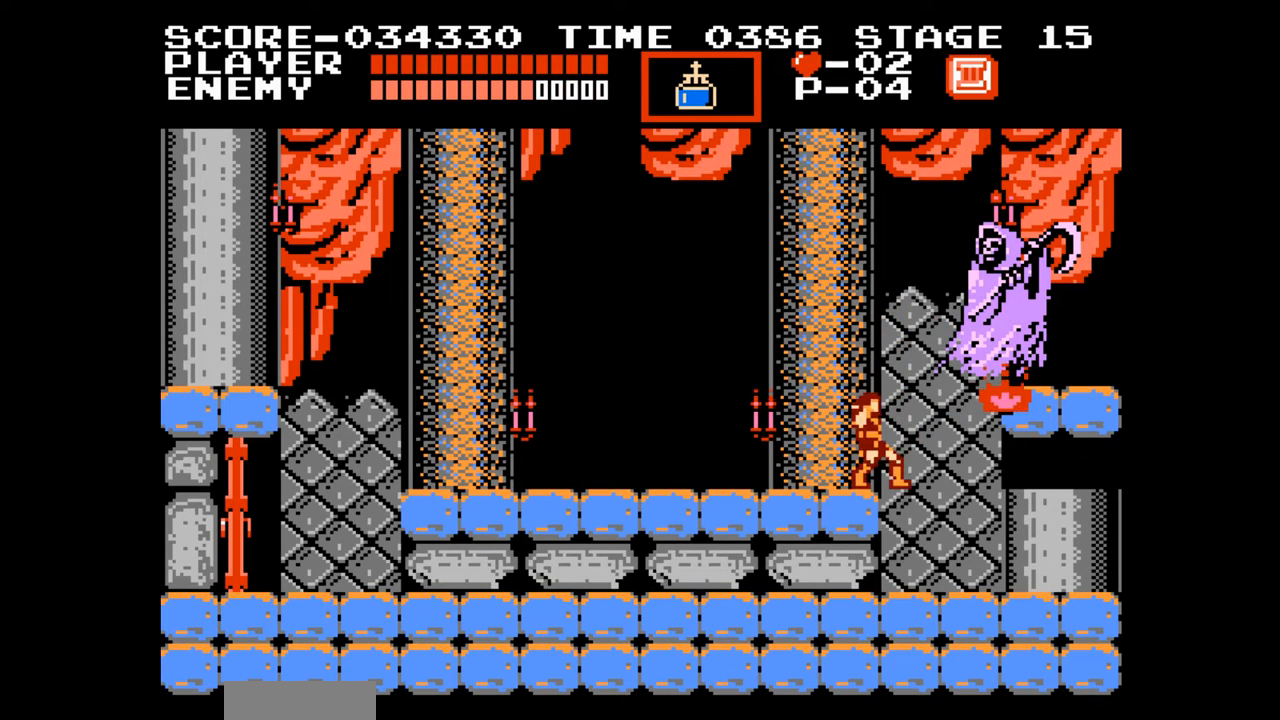
{"buttons": [], "events": [[50, "DPAD_UP", "up"], [267, "A", "down"], [350, "B", "down"], [400, "A", "up"], [433, "B", "up"]]}
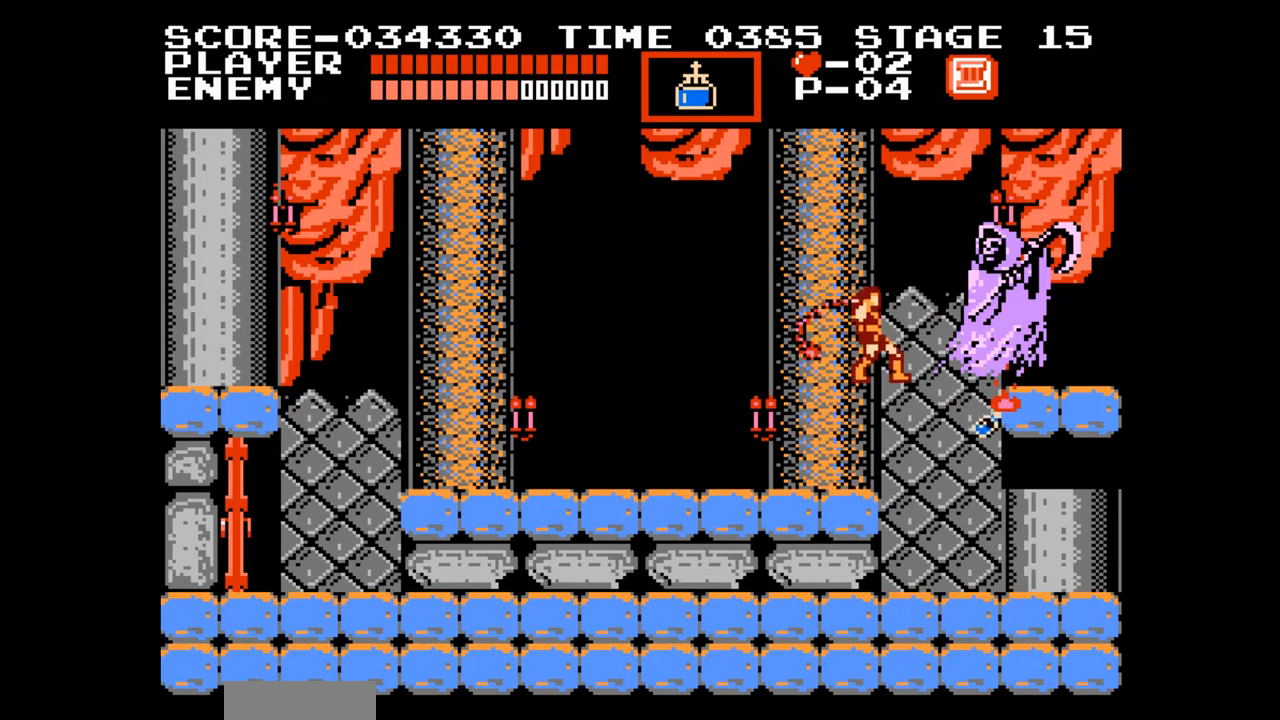
{"buttons": ["B", "DPAD_UP"], "events": [[217, "DPAD_UP", "down"], [383, "B", "down"]]}
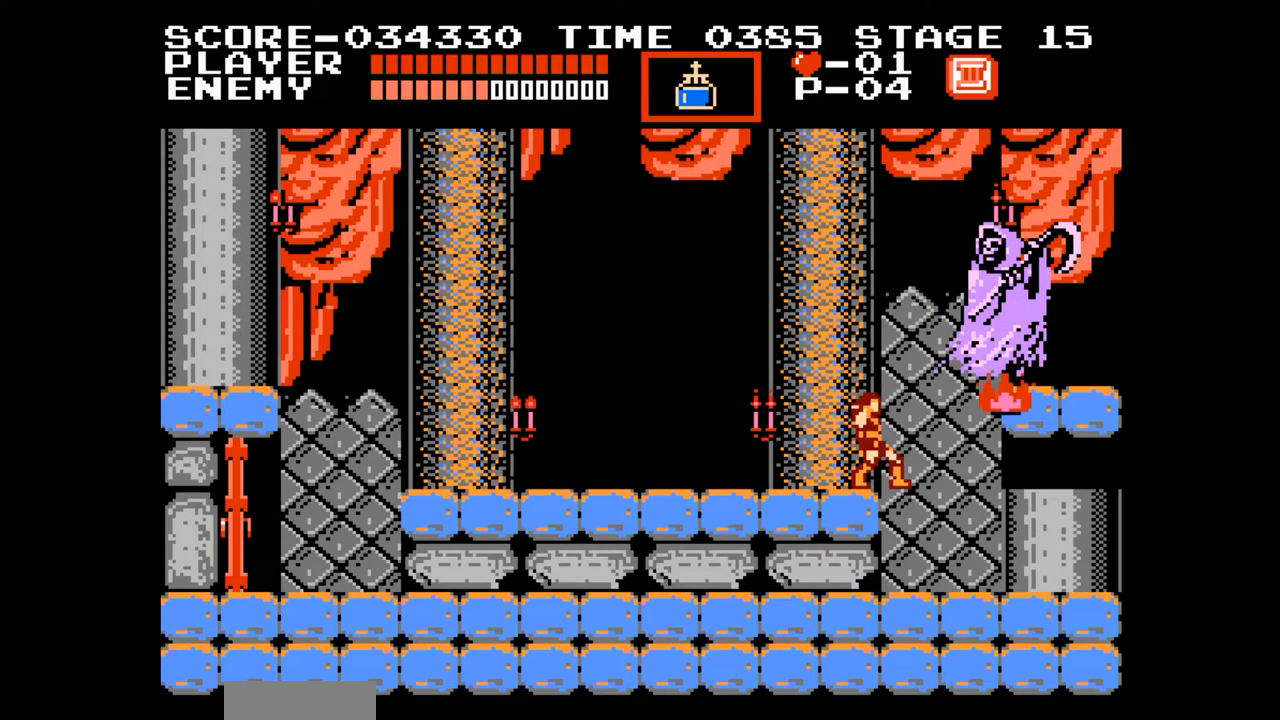
{"buttons": [], "events": [[100, "B", "up"], [117, "DPAD_UP", "up"], [300, "A", "down"], [383, "B", "down"], [433, "A", "up"], [500, "B", "up"]]}
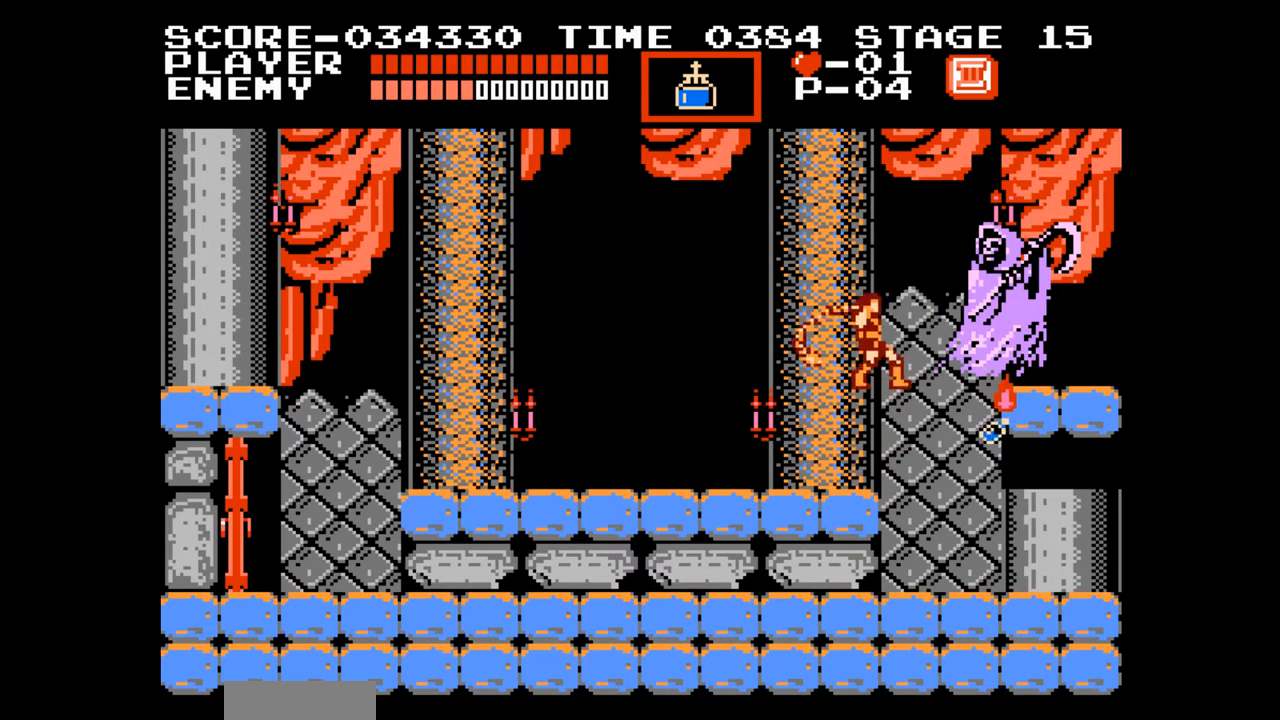
{"buttons": ["B", "DPAD_UP"], "events": [[283, "DPAD_UP", "down"], [450, "B", "down"]]}
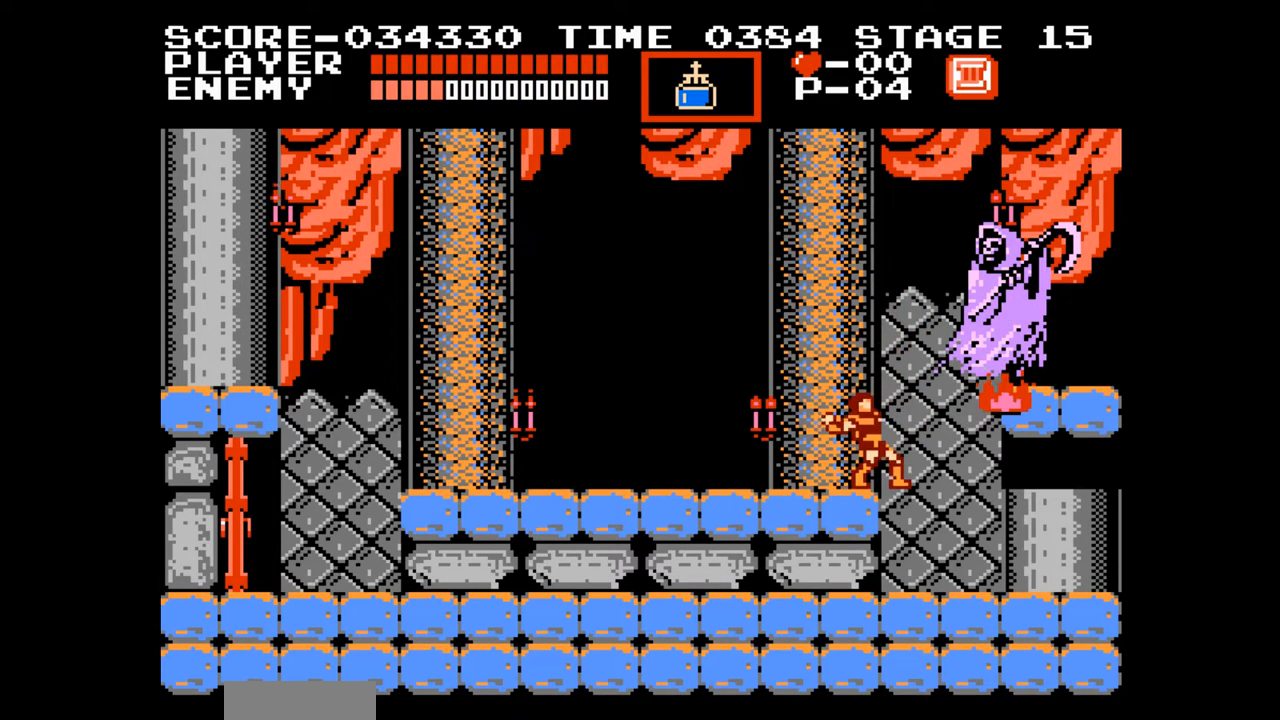
{"buttons": ["B"], "events": [[150, "B", "up"], [183, "DPAD_UP", "up"], [350, "A", "down"], [417, "B", "down"], [483, "A", "up"]]}
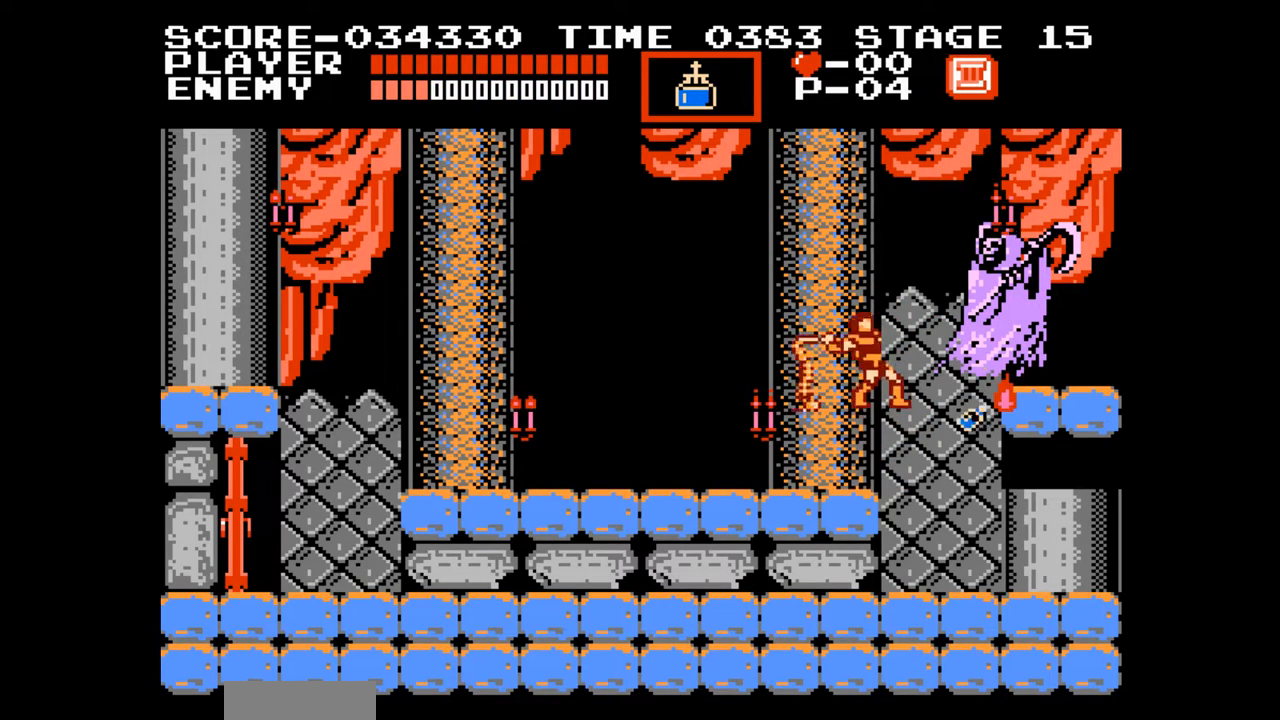
{"buttons": [], "events": [[50, "B", "up"]]}
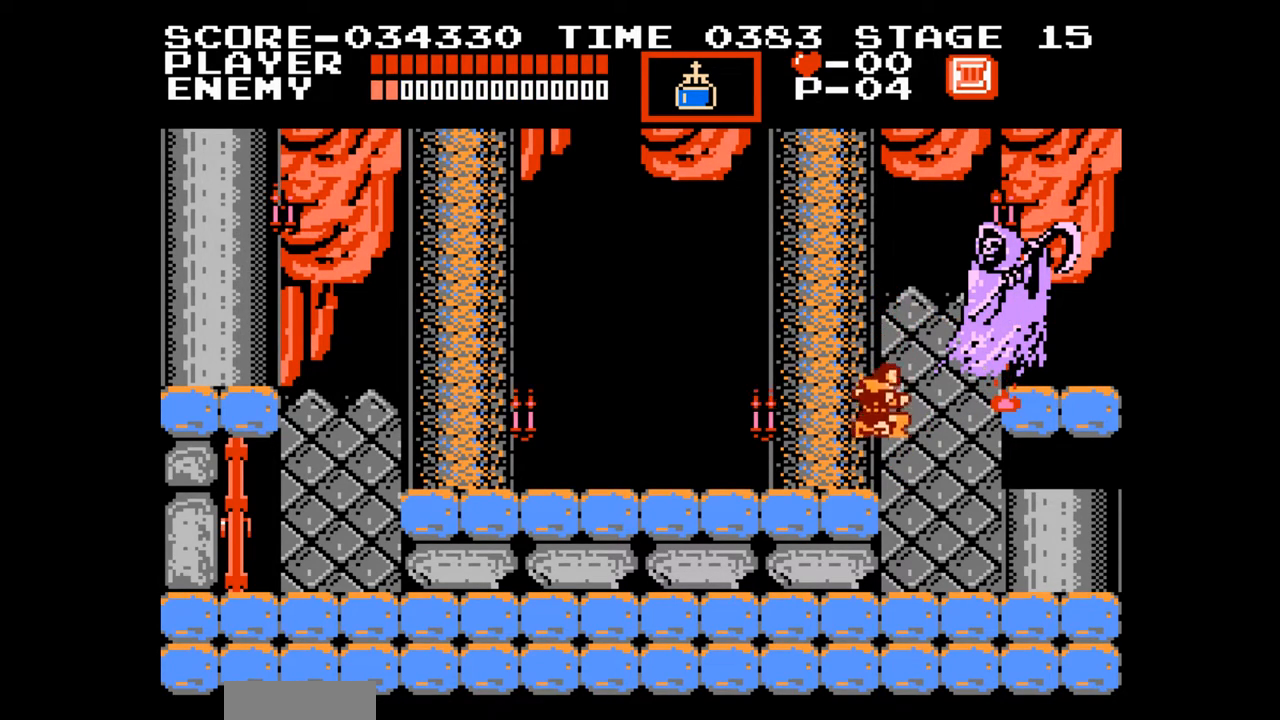
{"buttons": [], "events": []}
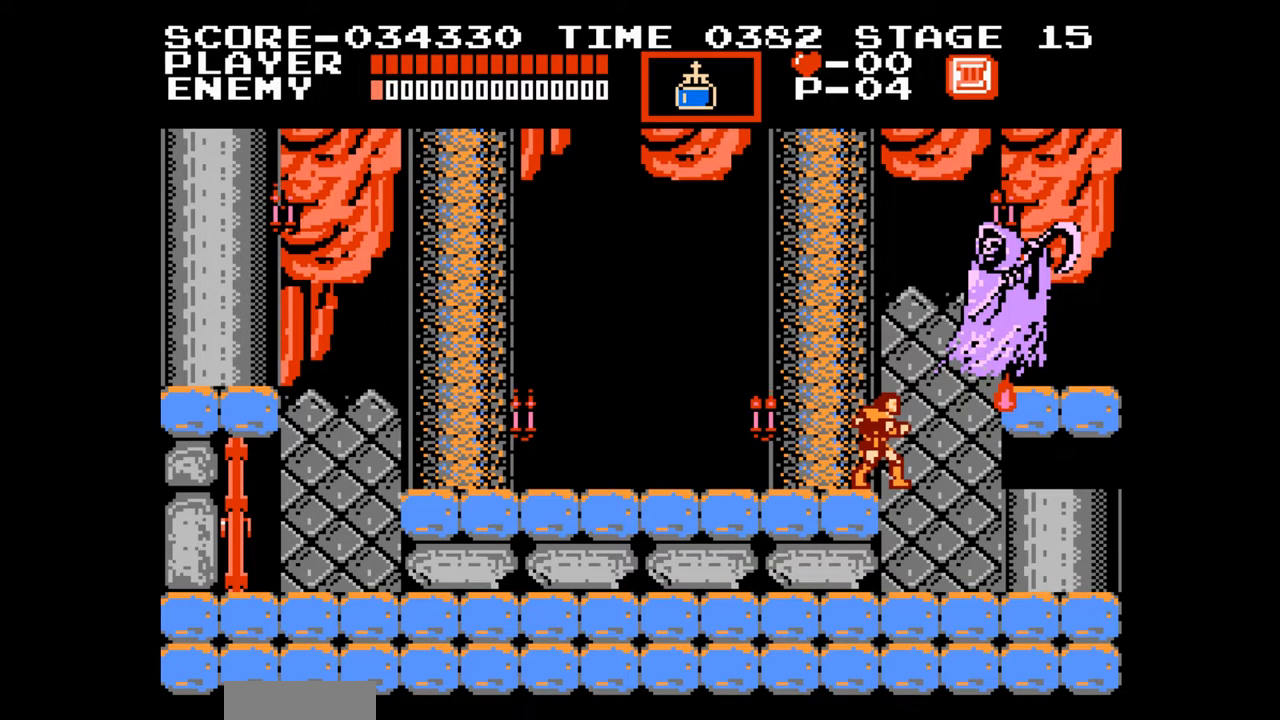
{"buttons": ["B"], "events": [[383, "A", "down"], [400, "B", "down"], [467, "A", "up"]]}
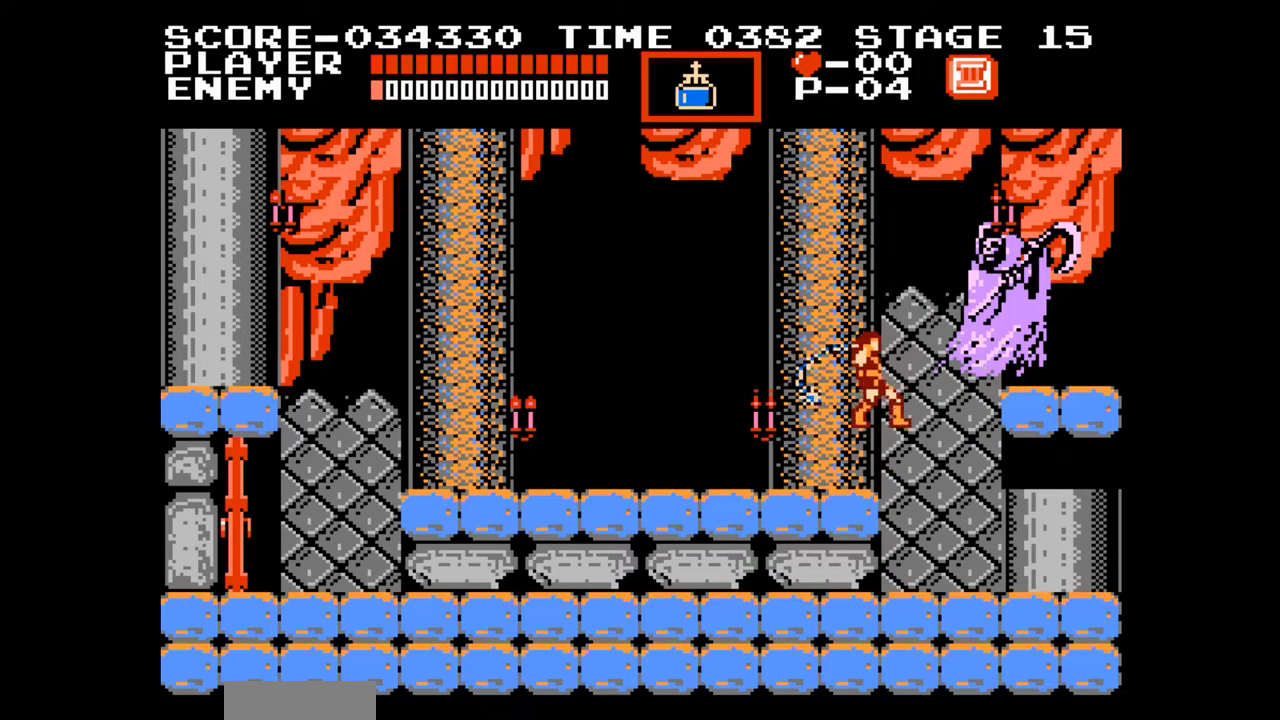
{"buttons": [], "events": [[17, "B", "up"]]}
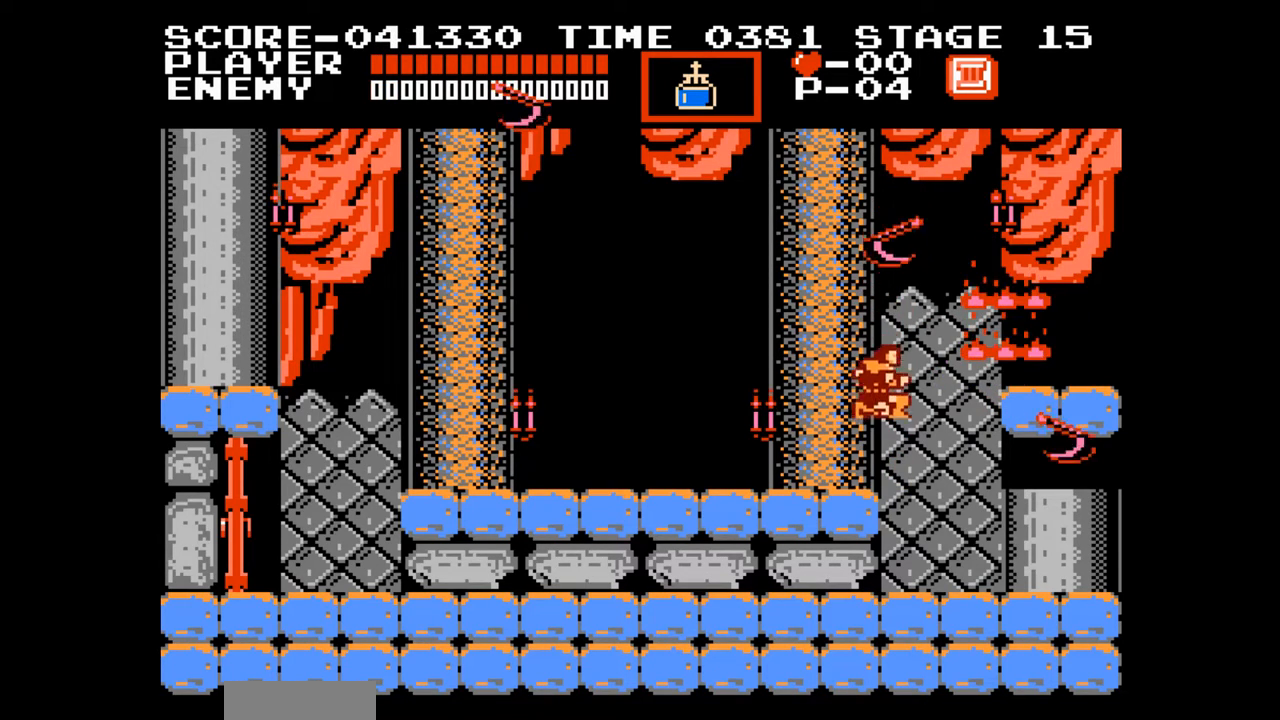
{"buttons": ["DPAD_LEFT"], "events": [[33, "DPAD_LEFT", "down"]]}
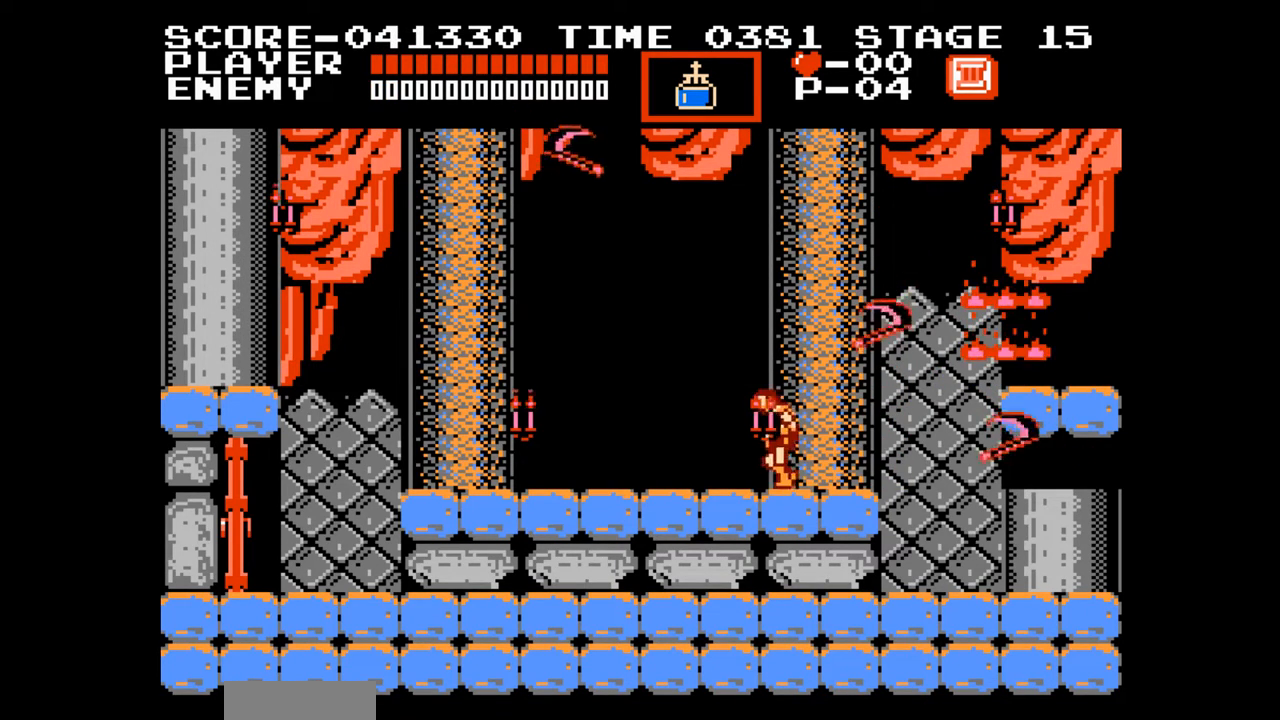
{"buttons": ["DPAD_LEFT"], "events": []}
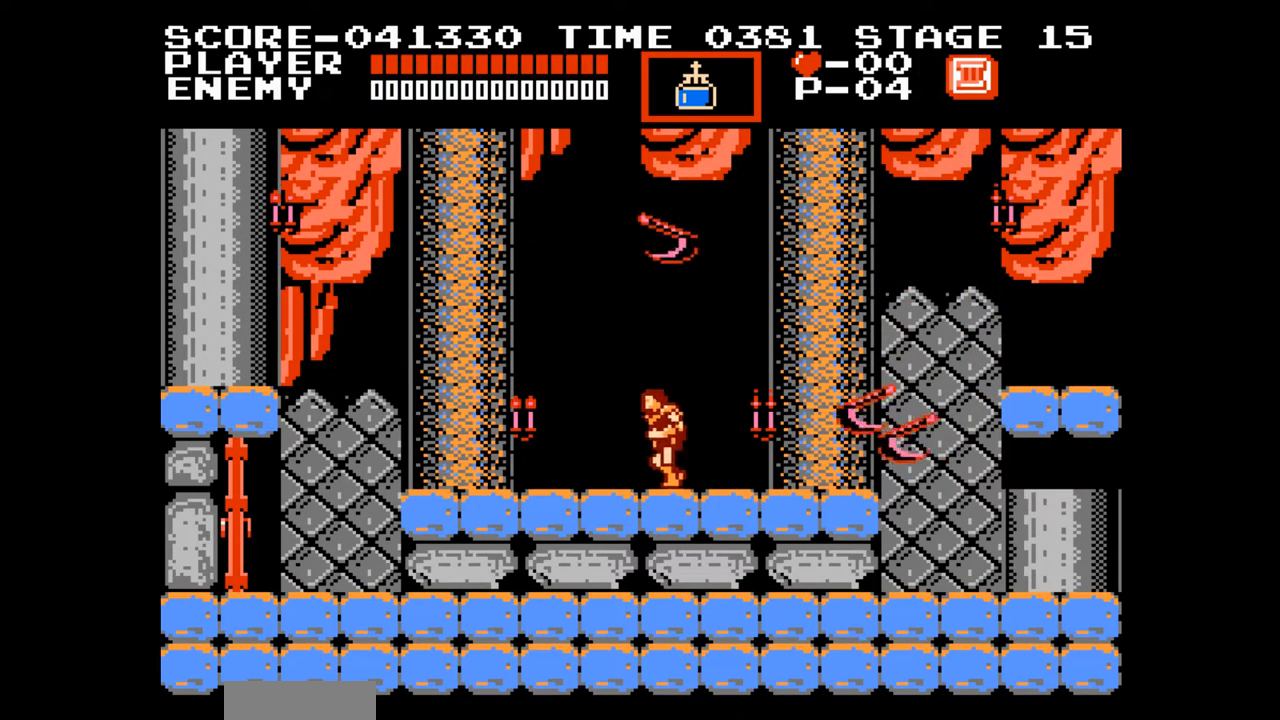
{"buttons": [], "events": [[167, "DPAD_LEFT", "up"]]}
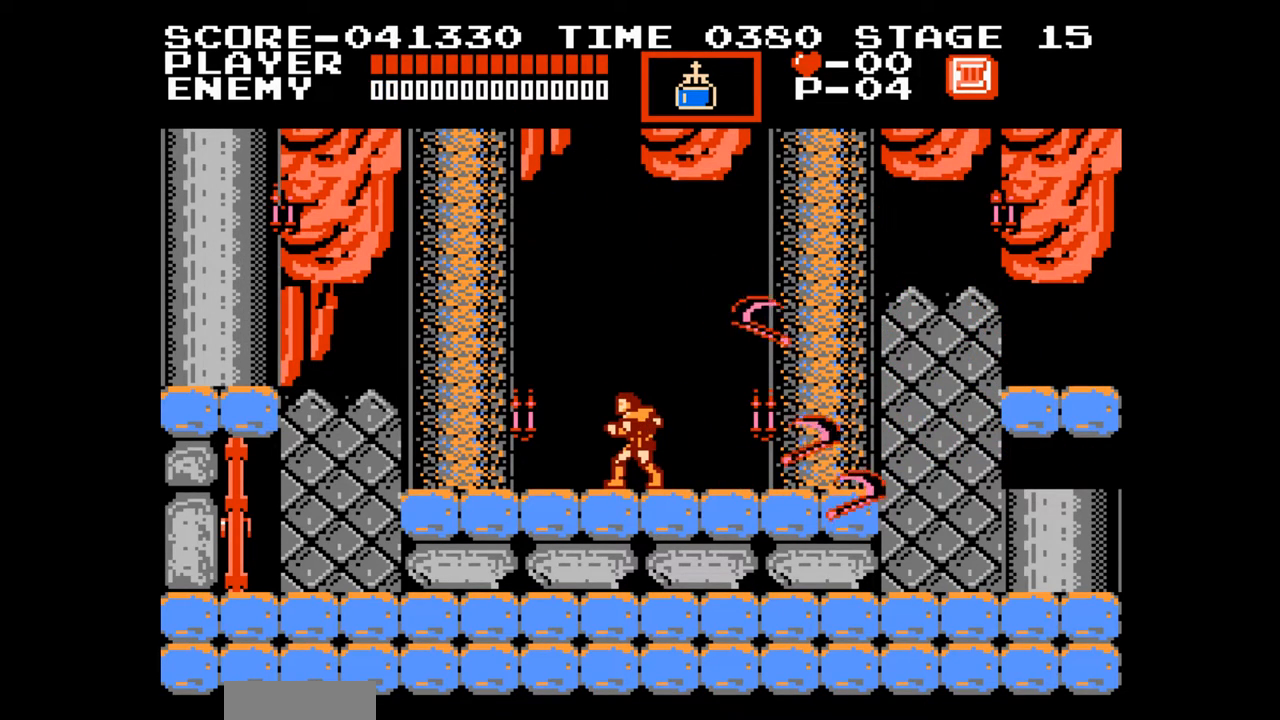
{"buttons": [], "events": []}
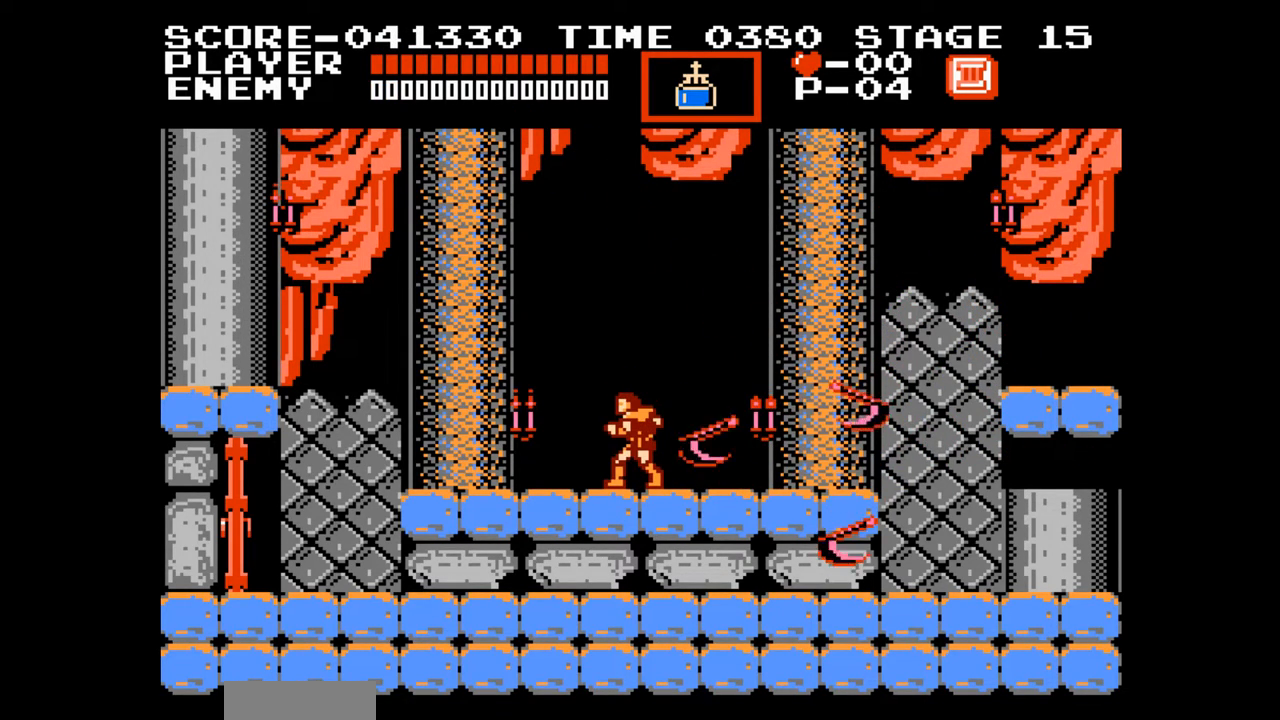
{"buttons": ["A"], "events": [[67, "A", "down"]]}
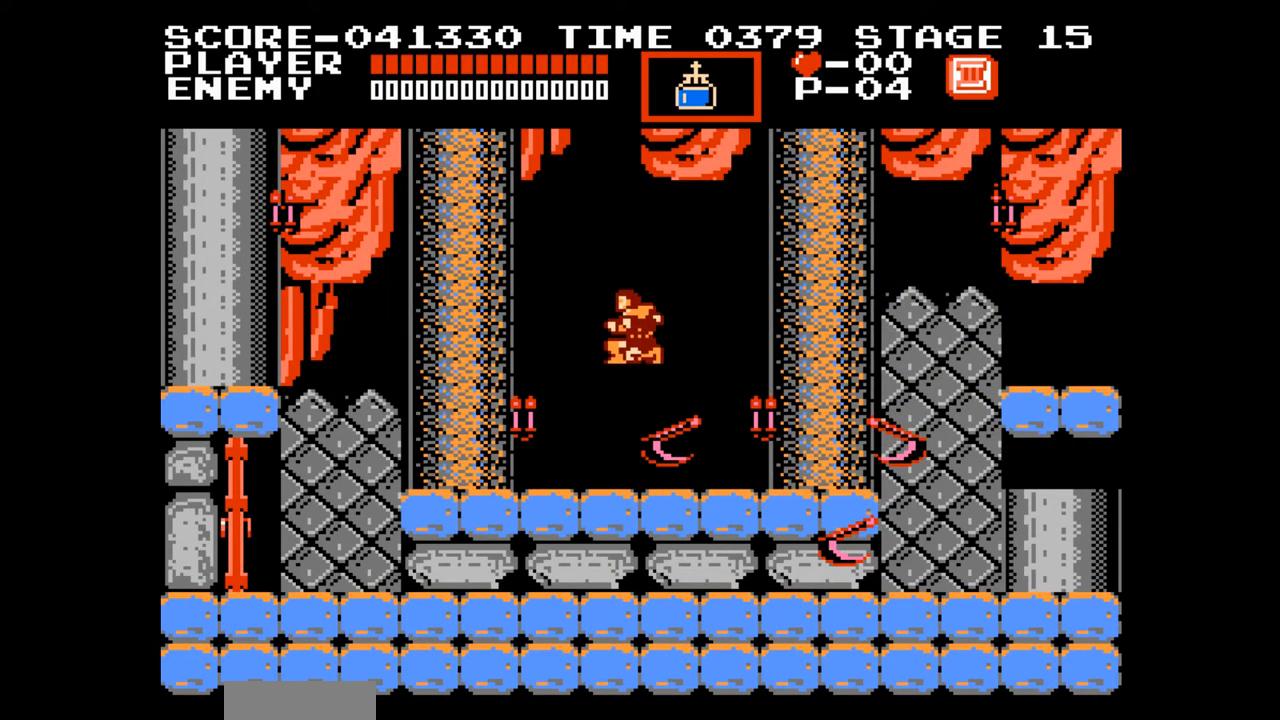
{"buttons": [], "events": [[50, "A", "up"]]}
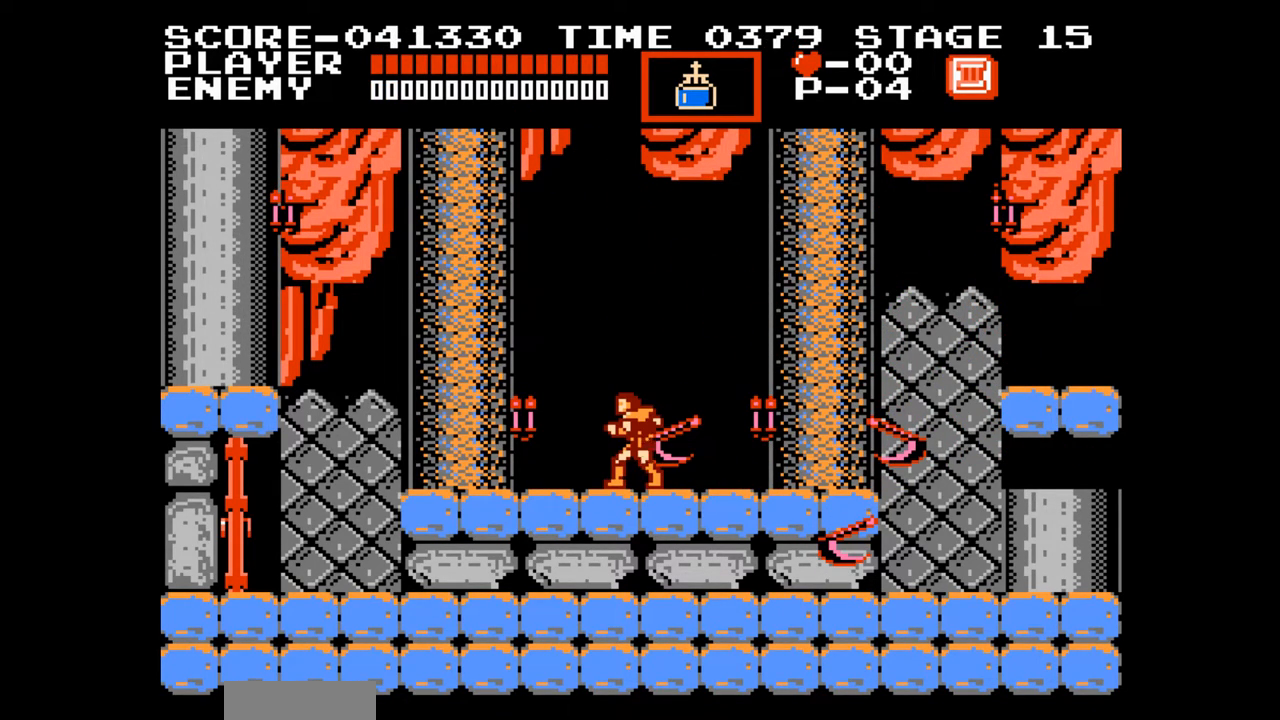
{"buttons": [], "events": []}
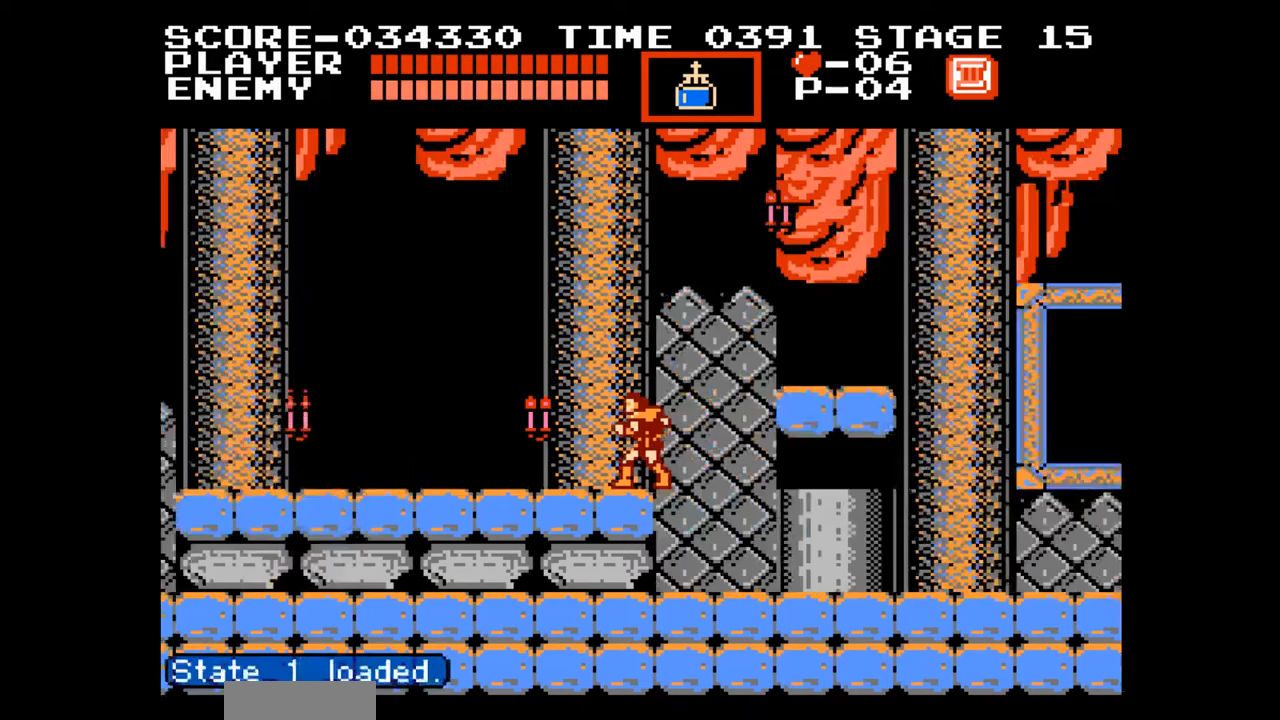
{"buttons": ["DPAD_LEFT"], "events": [[167, "DPAD_LEFT", "down"]]}
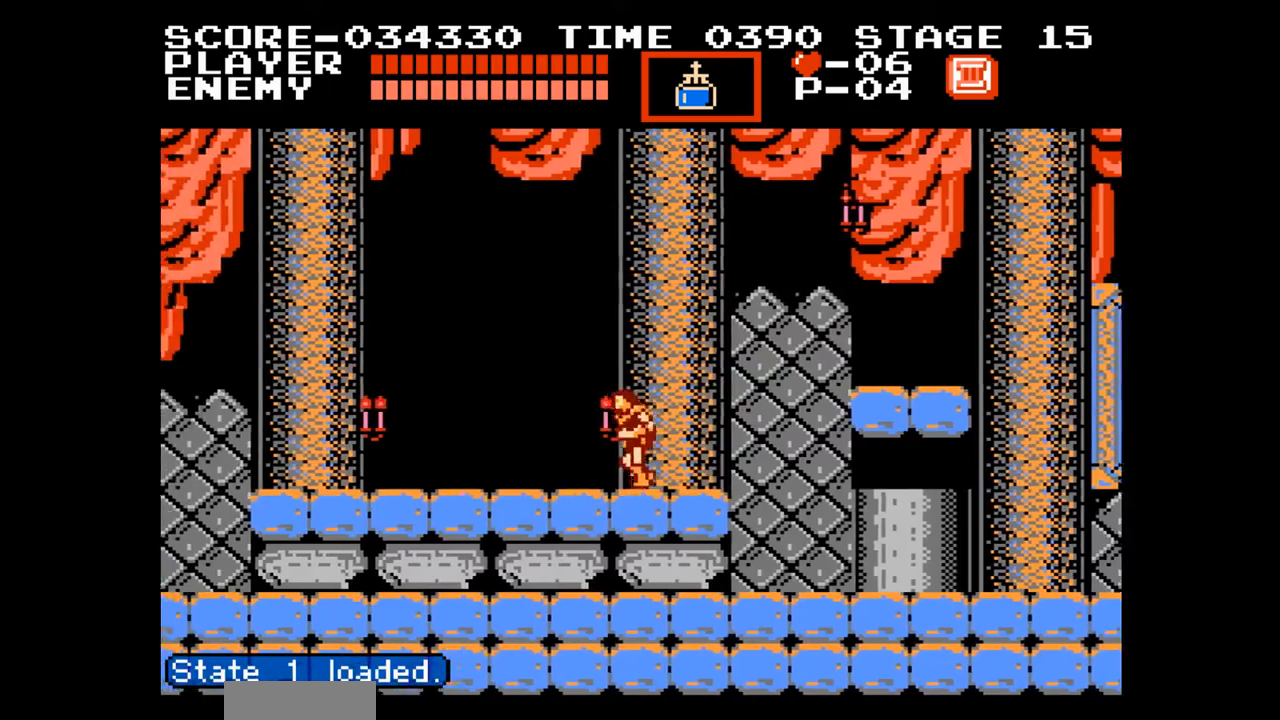
{"buttons": ["DPAD_LEFT"], "events": []}
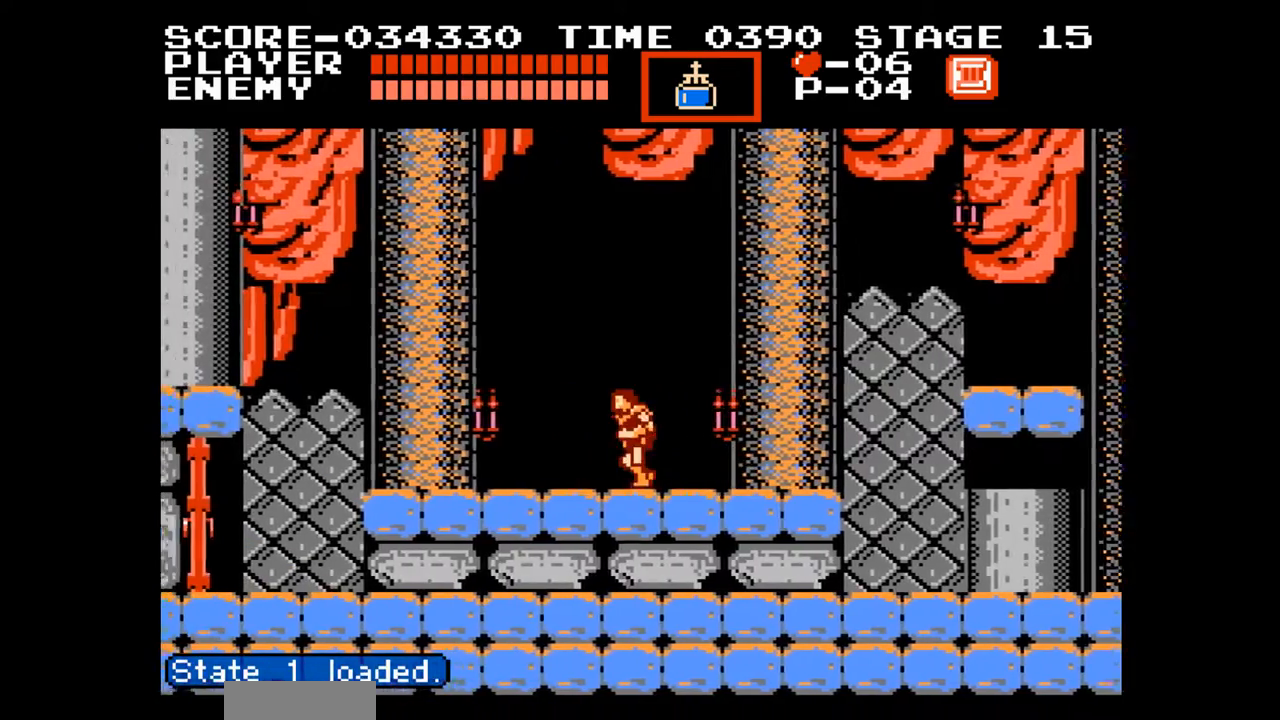
{"buttons": ["DPAD_RIGHT"], "events": [[267, "DPAD_LEFT", "up"], [267, "DPAD_UP", "down"], [283, "DPAD_UP", "up"], [300, "DPAD_RIGHT", "down"]]}
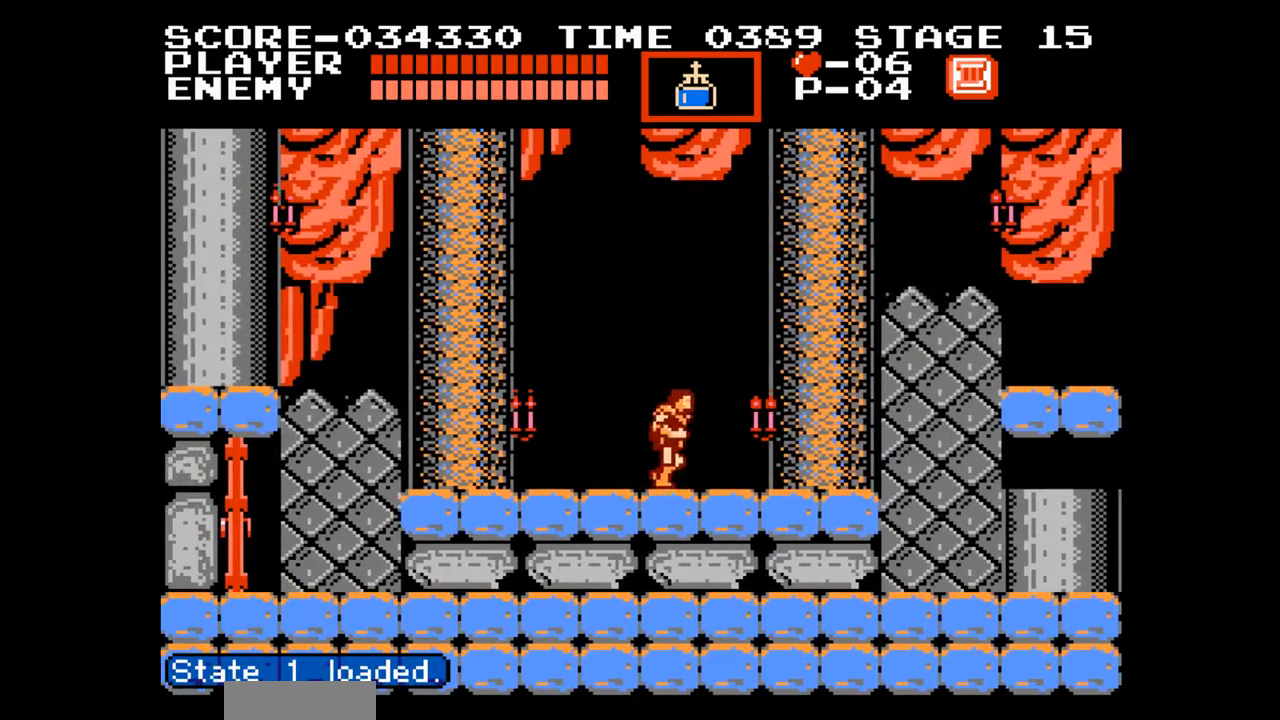
{"buttons": ["DPAD_RIGHT"], "events": []}
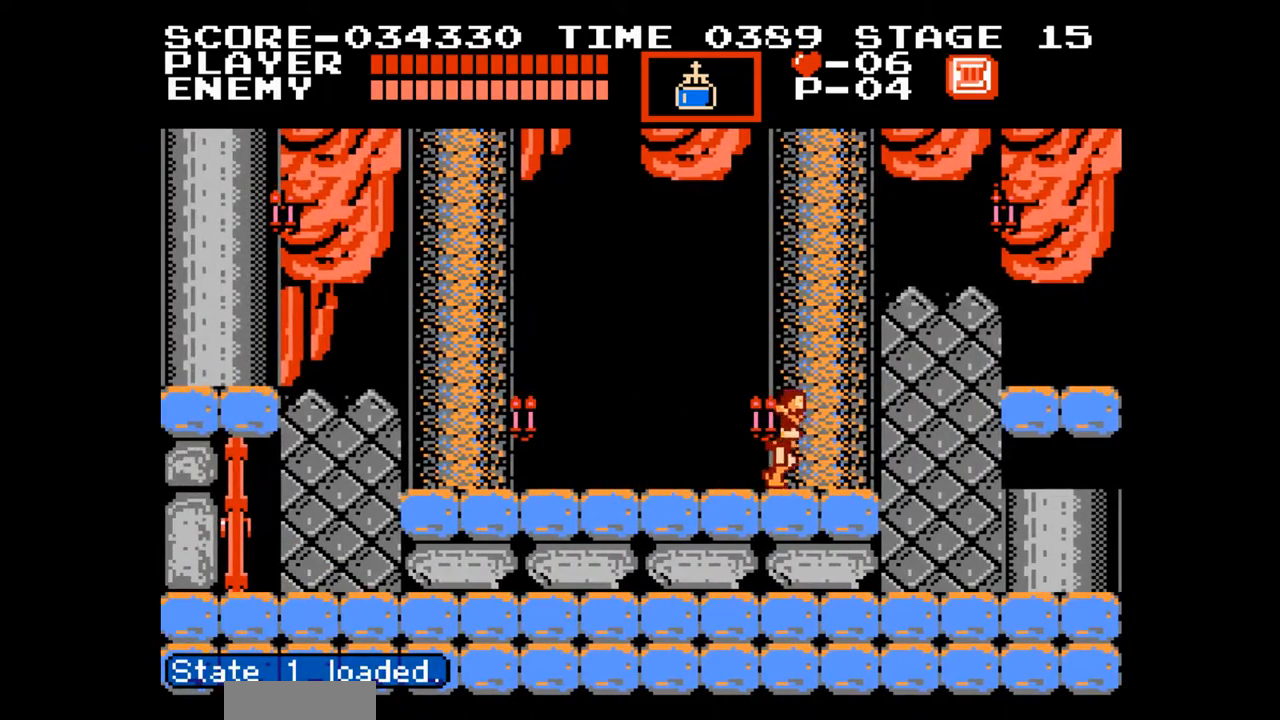
{"buttons": ["B", "DPAD_UP"], "events": [[367, "DPAD_RIGHT", "up"], [367, "DPAD_UP", "down"], [433, "B", "down"]]}
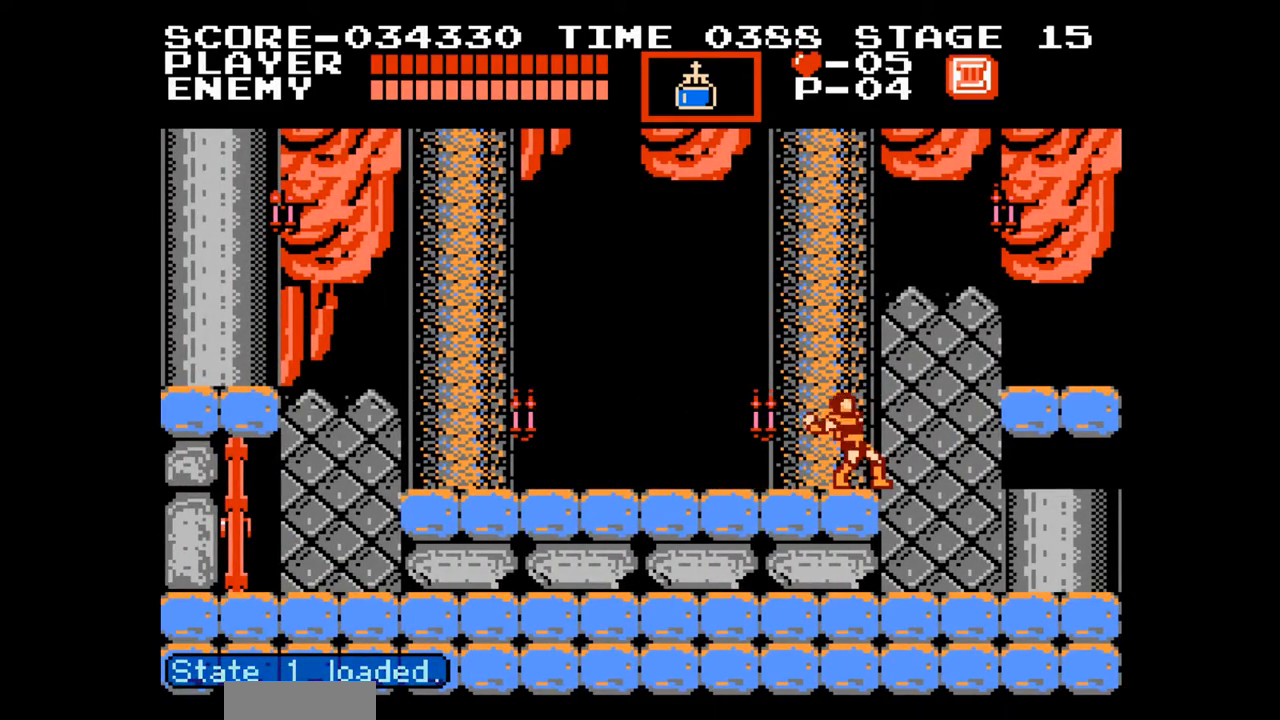
{"buttons": [], "events": [[67, "DPAD_UP", "up"], [133, "B", "up"], [417, "DPAD_RIGHT", "down"], [500, "DPAD_RIGHT", "up"]]}
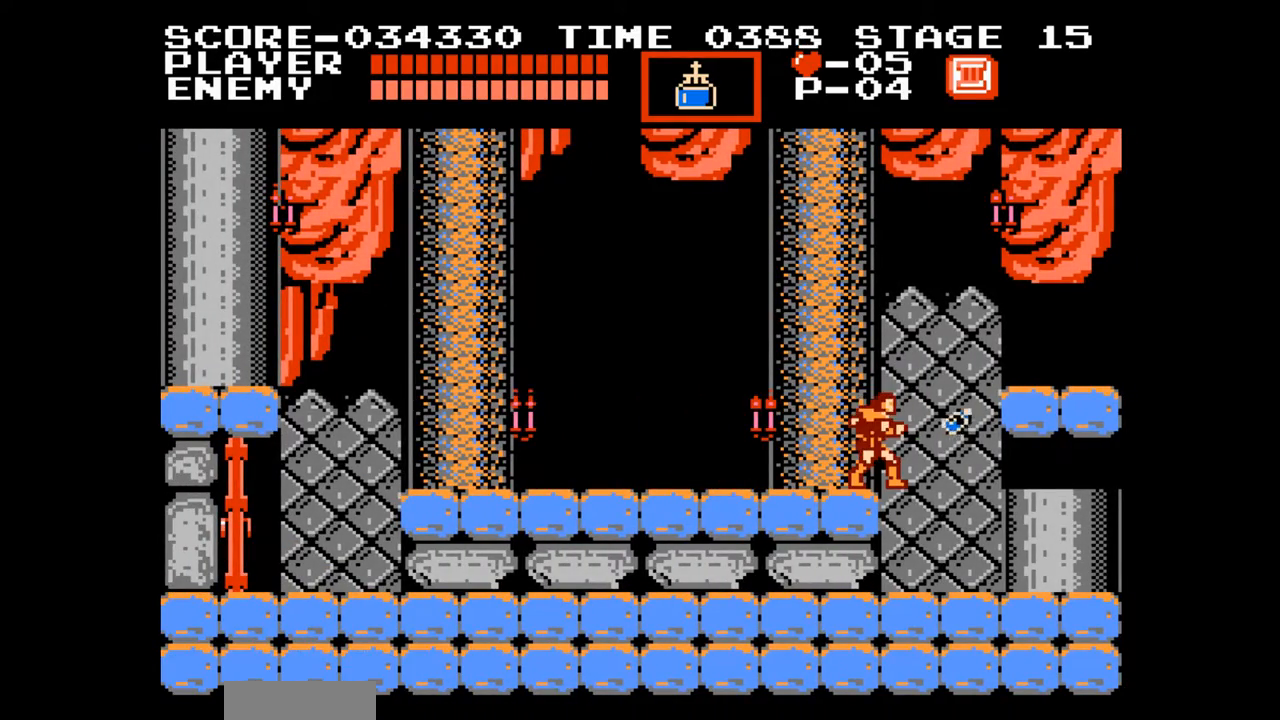
{"buttons": [], "events": [[117, "DPAD_UP", "down"], [183, "B", "down"], [317, "B", "up"], [317, "DPAD_UP", "up"]]}
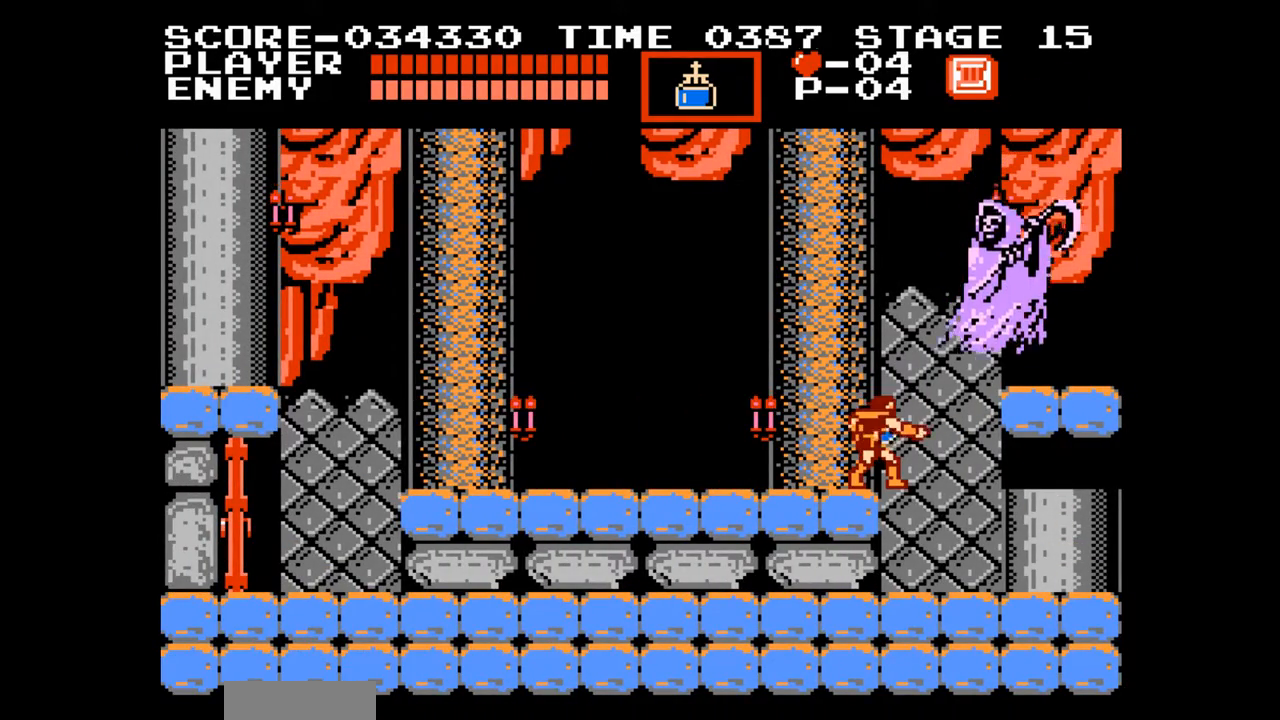
{"buttons": [], "events": []}
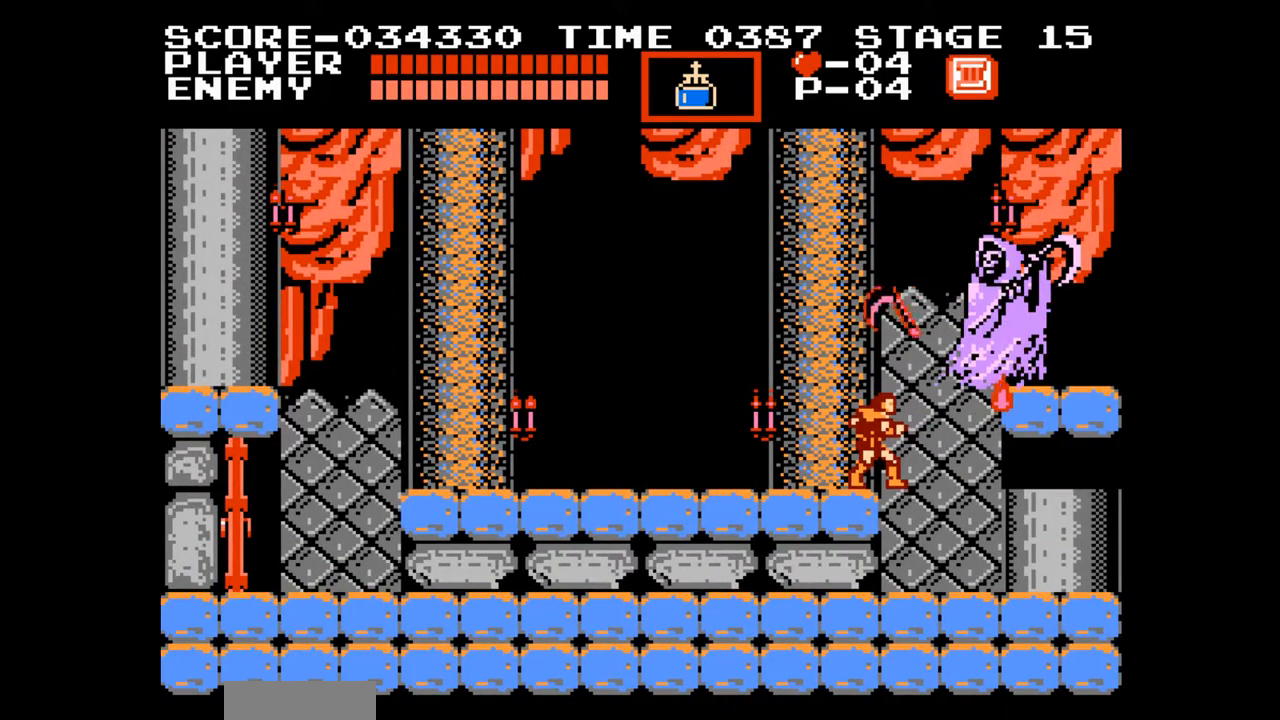
{"buttons": ["DPAD_LEFT"], "events": [[117, "DPAD_LEFT", "down"], [200, "DPAD_LEFT", "up"], [450, "DPAD_LEFT", "down"]]}
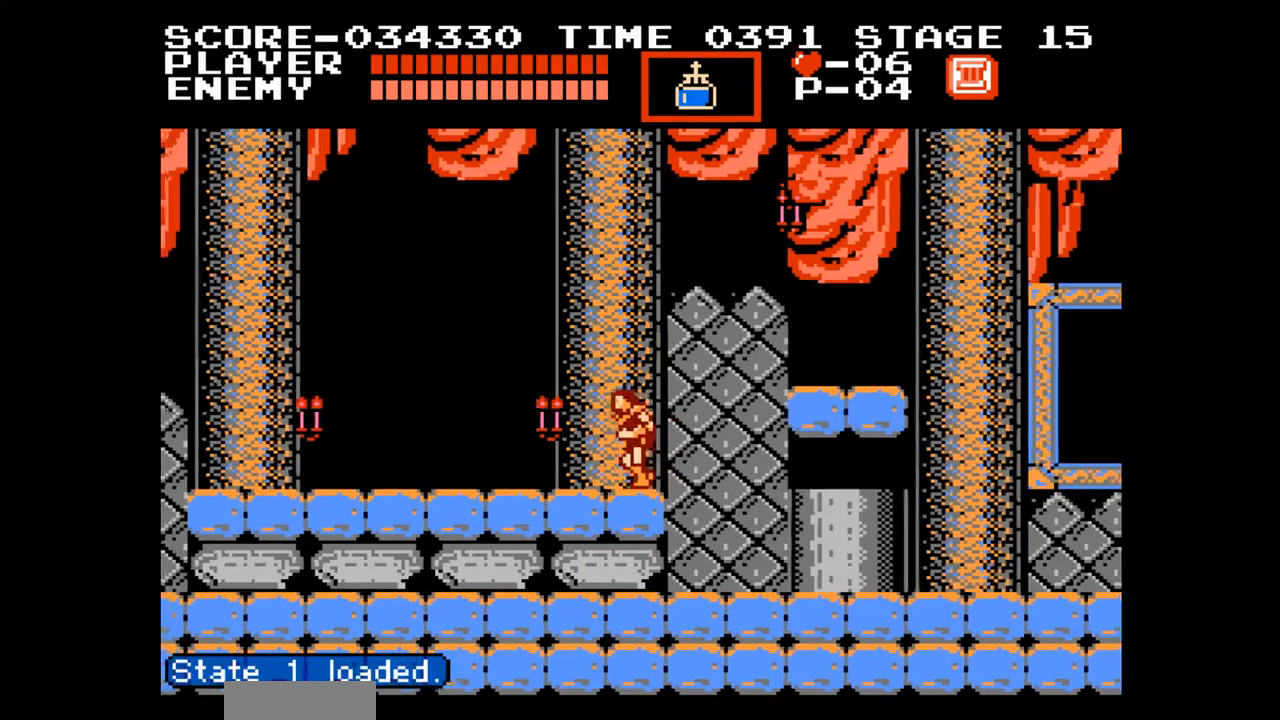
{"buttons": ["DPAD_LEFT"], "events": []}
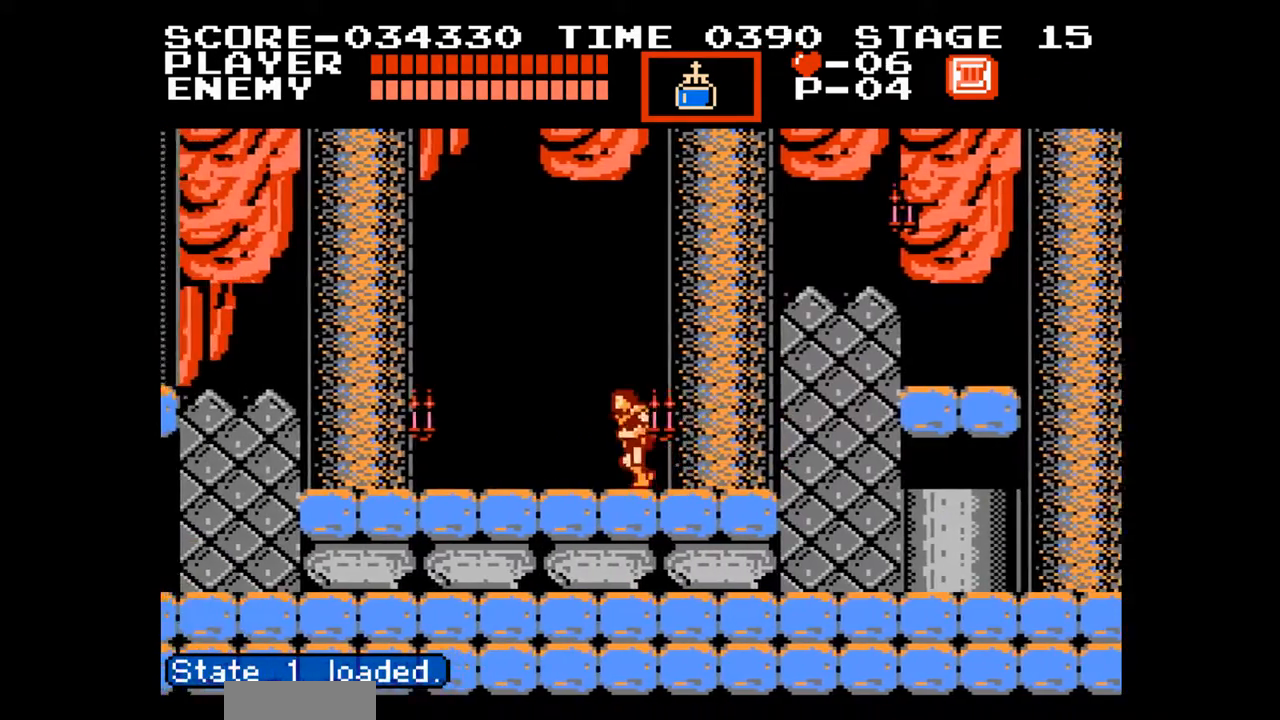
{"buttons": ["DPAD_LEFT"], "events": []}